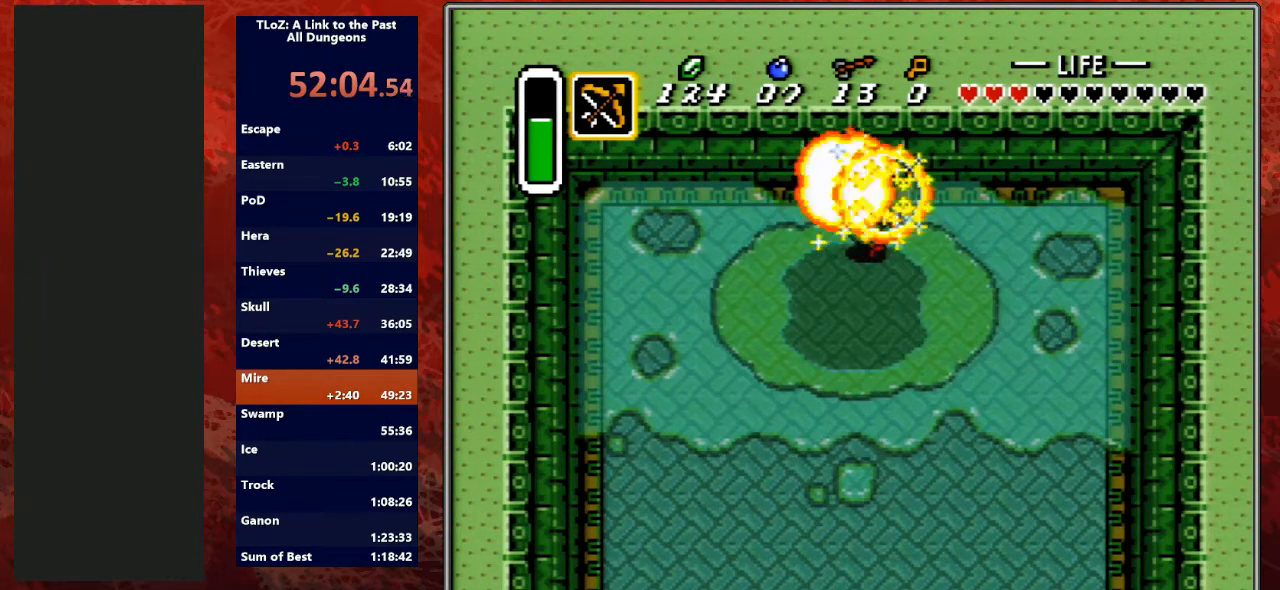
Gameplay with a controller (Nintendo layout); each line is a JSON object with the inputs held at the frame after it. "events" lists button and stick changes between this image and that frame as [ms after this image, input, new state], when the widget could be followed in between. Not read: L3 R3.
{"buttons": ["B"], "events": [[167, "B", "up"], [267, "B", "down"]]}
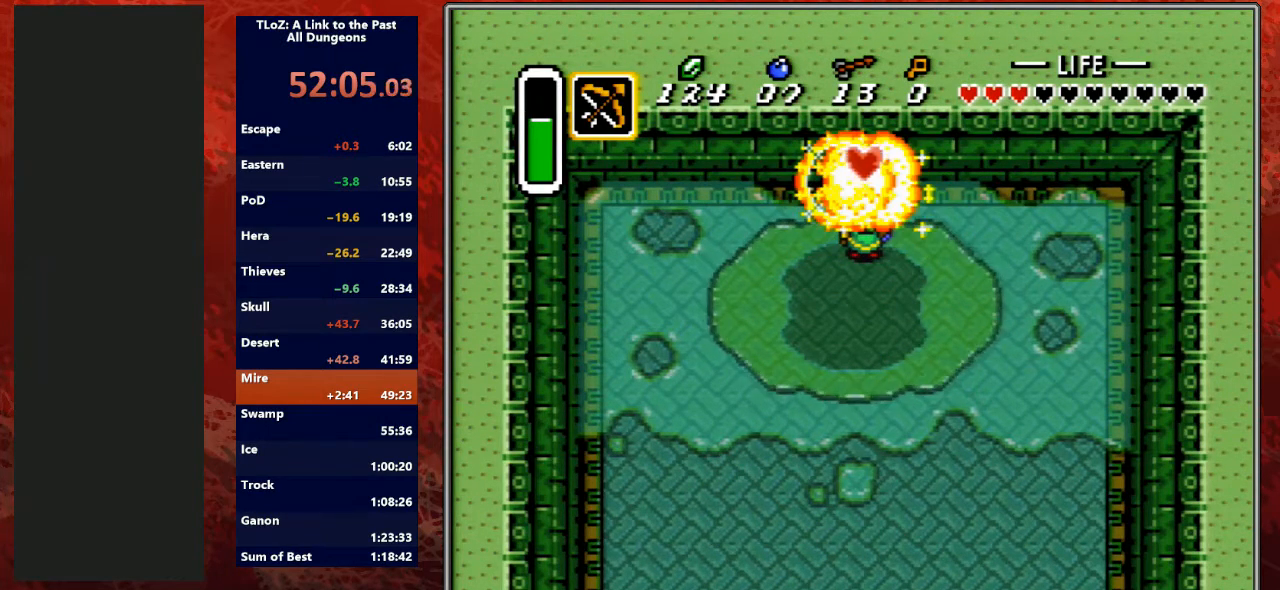
{"buttons": [], "events": [[33, "B", "up"], [133, "B", "down"], [267, "B", "up"]]}
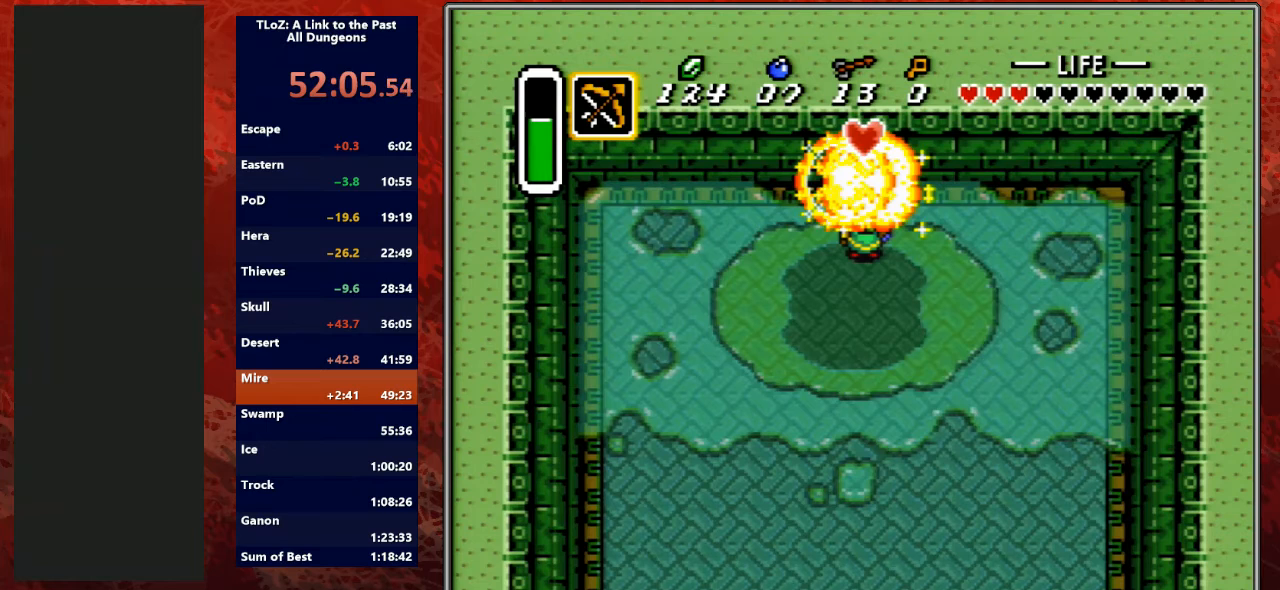
{"buttons": ["DPAD_DOWN"], "events": [[367, "DPAD_DOWN", "down"]]}
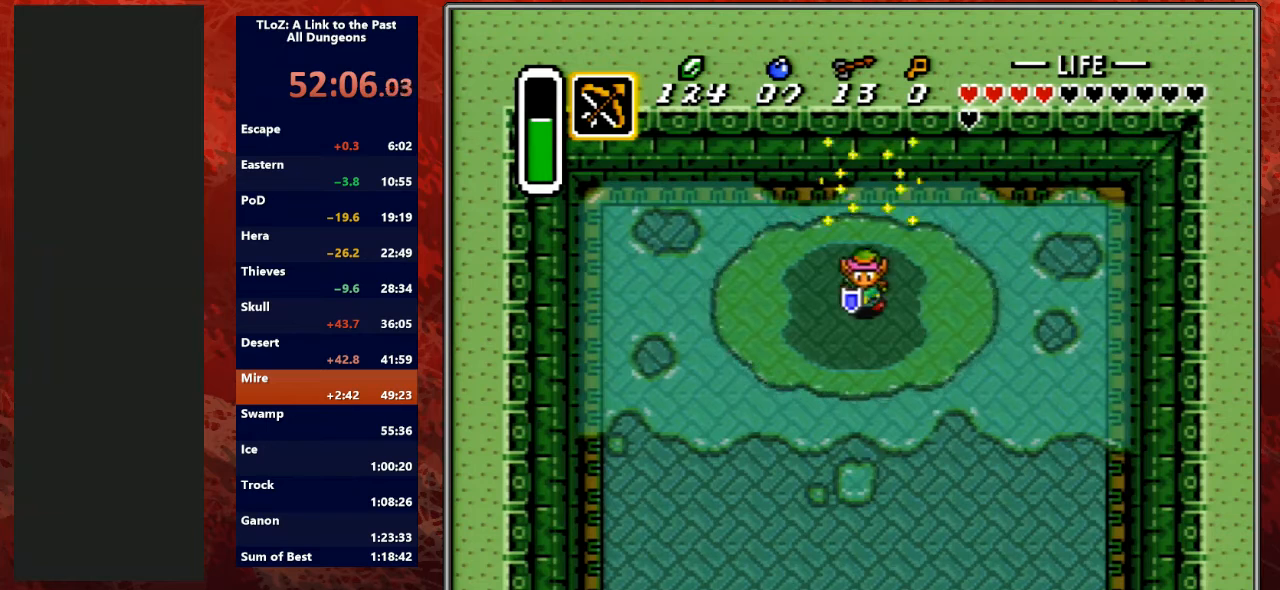
{"buttons": [], "events": [[233, "DPAD_DOWN", "up"]]}
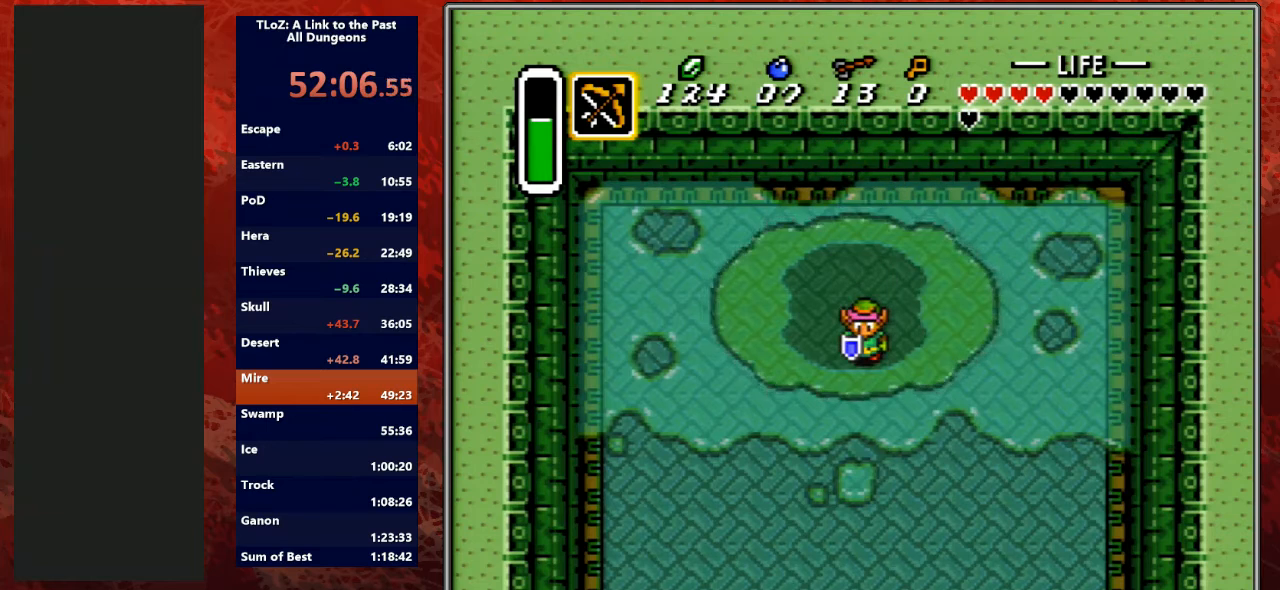
{"buttons": [], "events": []}
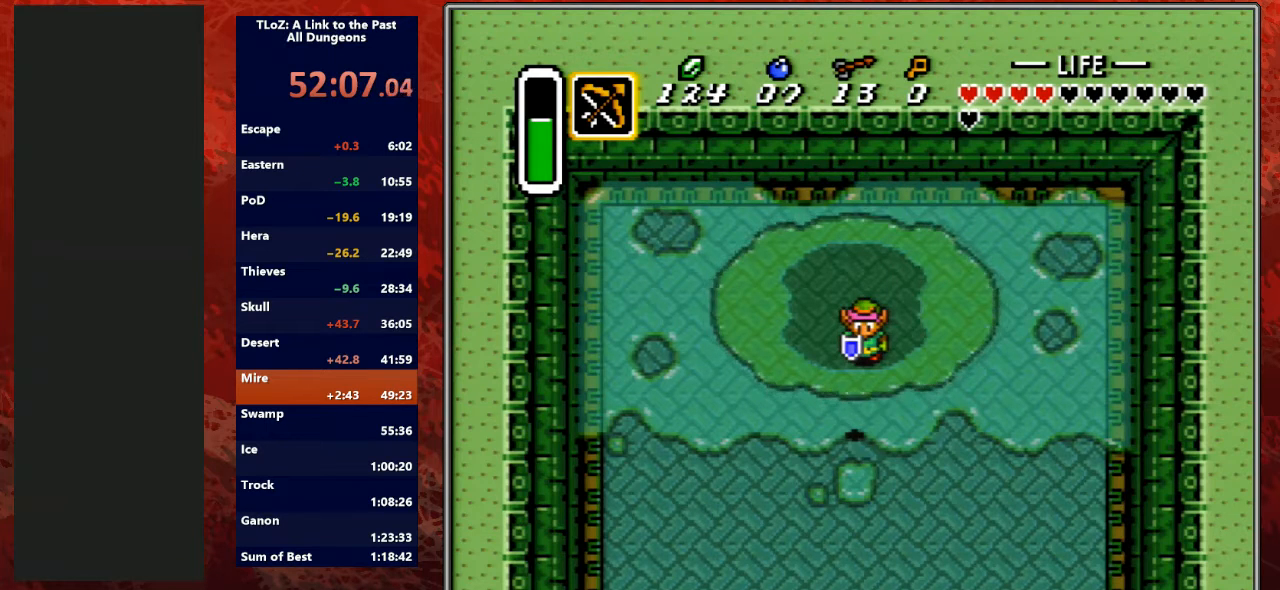
{"buttons": [], "events": [[133, "DPAD_DOWN", "down"], [500, "DPAD_DOWN", "up"]]}
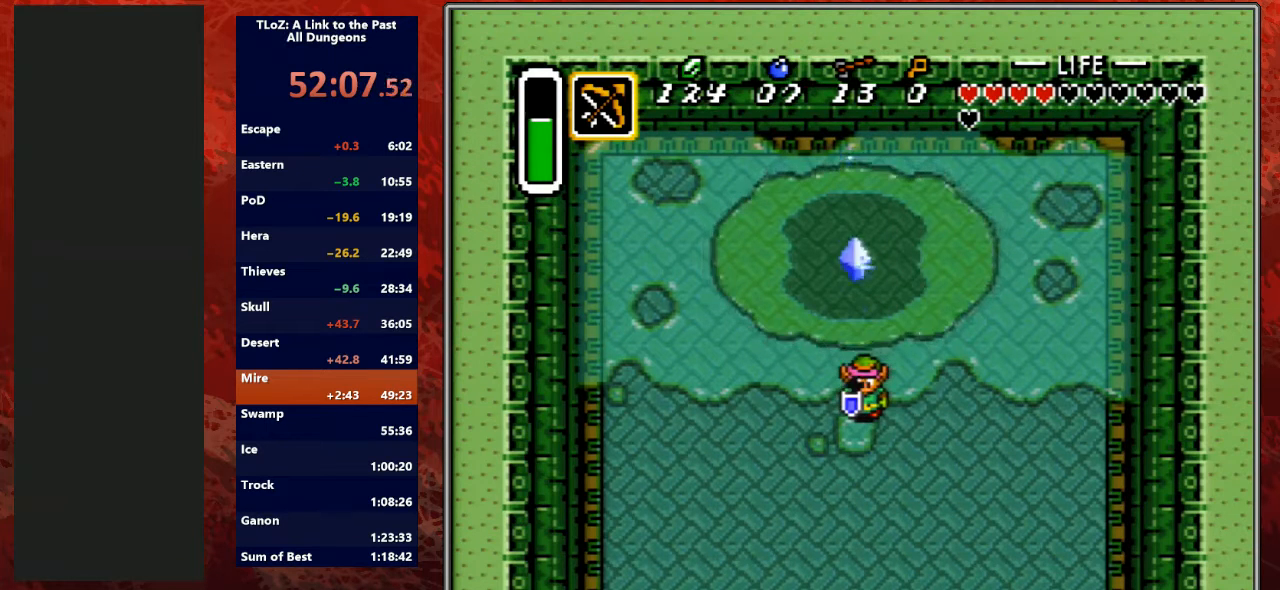
{"buttons": [], "events": []}
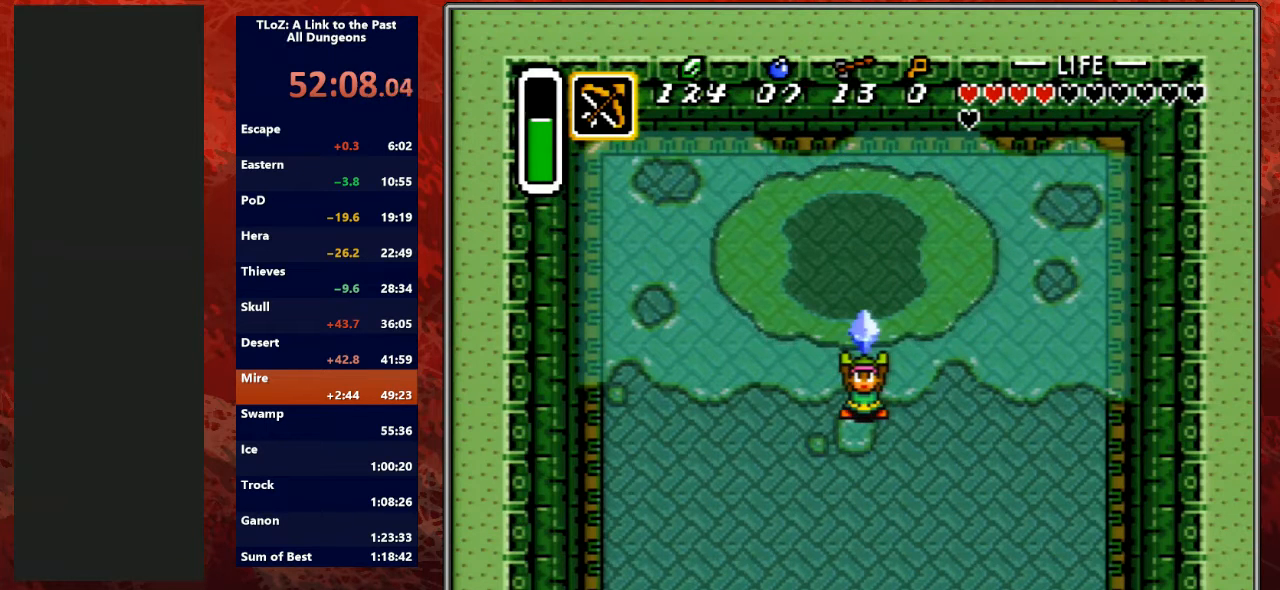
{"buttons": [], "events": [[200, "B", "down"], [333, "B", "up"]]}
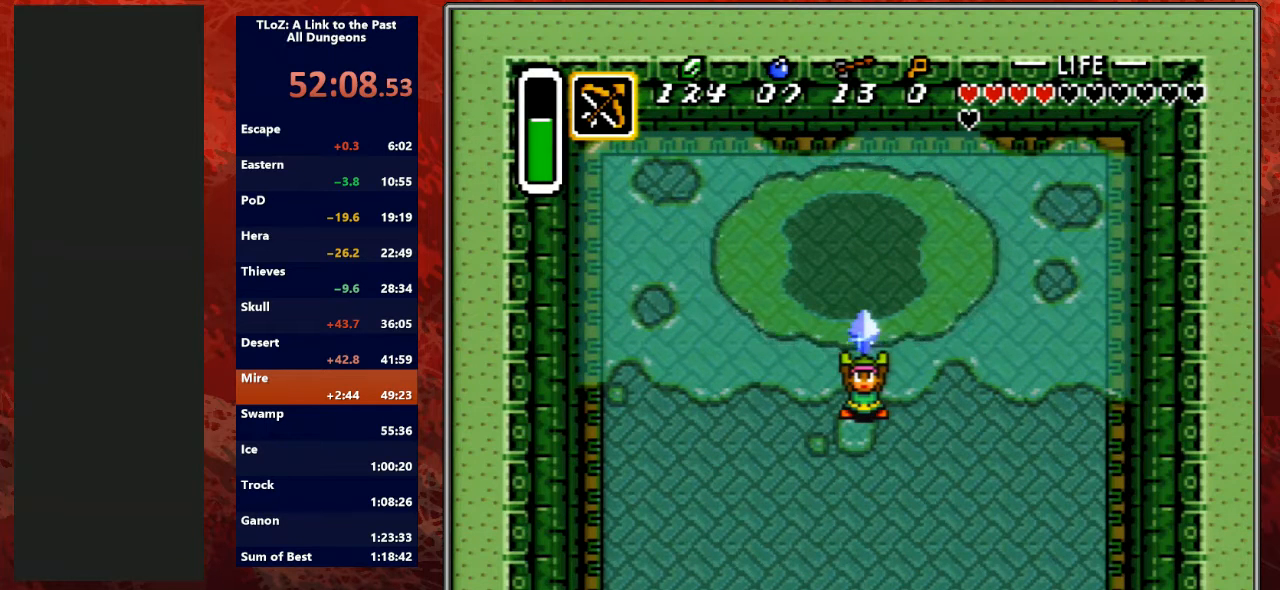
{"buttons": [], "events": []}
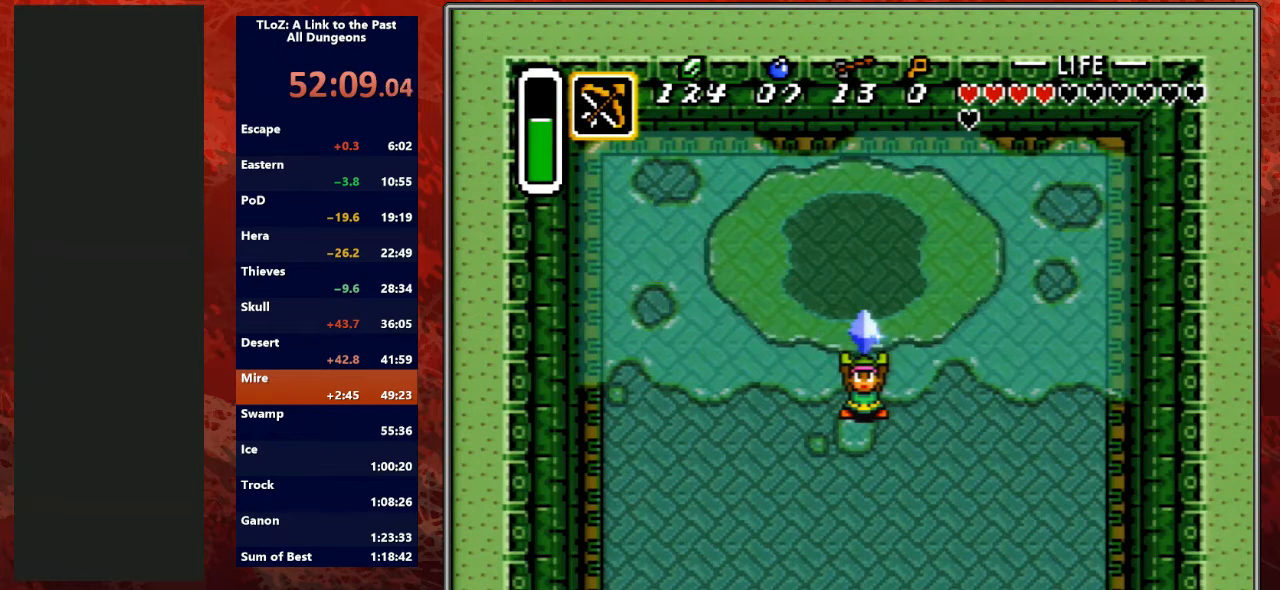
{"buttons": [], "events": []}
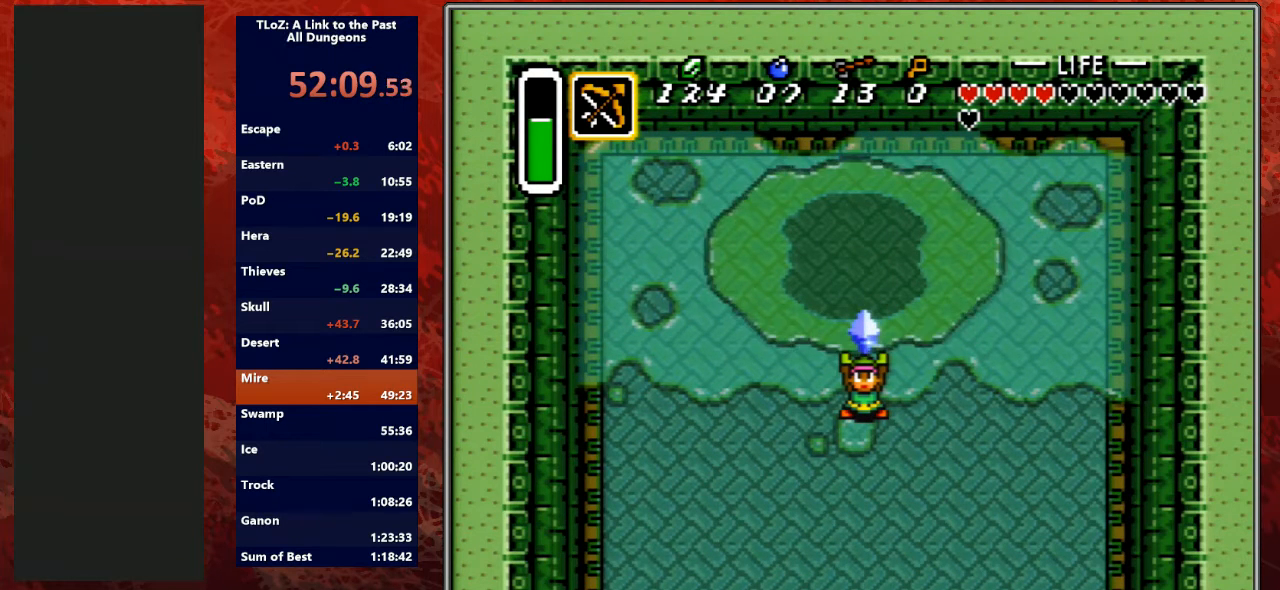
{"buttons": ["A"], "events": [[433, "A", "down"]]}
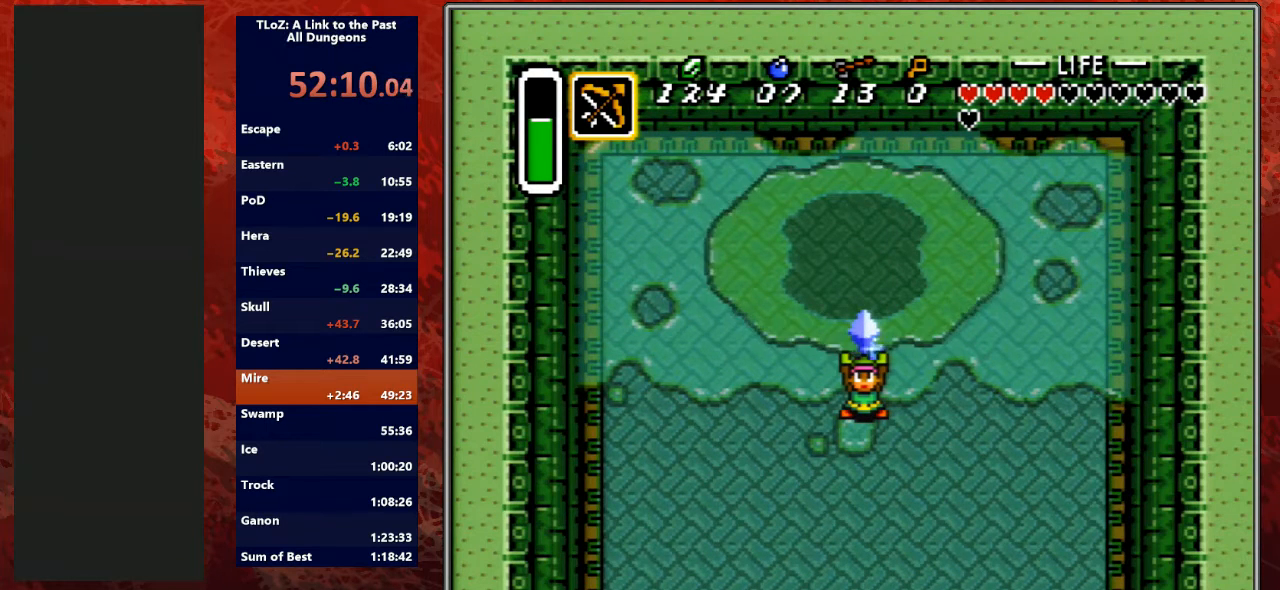
{"buttons": ["Y"], "events": [[67, "A", "up"], [100, "Y", "down"], [267, "A", "down"], [267, "B", "down"], [300, "Y", "up"], [400, "Y", "down"], [433, "A", "up"], [433, "B", "up"]]}
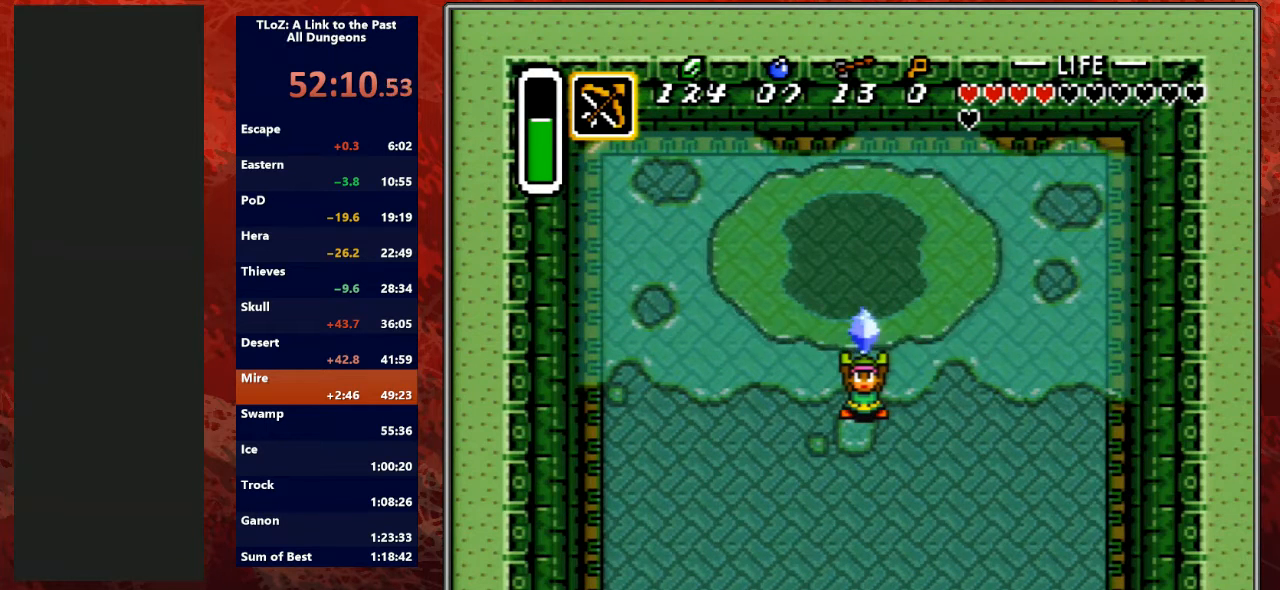
{"buttons": ["A", "B"], "events": [[67, "A", "down"], [67, "B", "down"], [133, "Y", "up"], [300, "B", "up"], [300, "Y", "down"], [333, "A", "up"], [400, "A", "down"], [433, "B", "down"], [467, "Y", "up"]]}
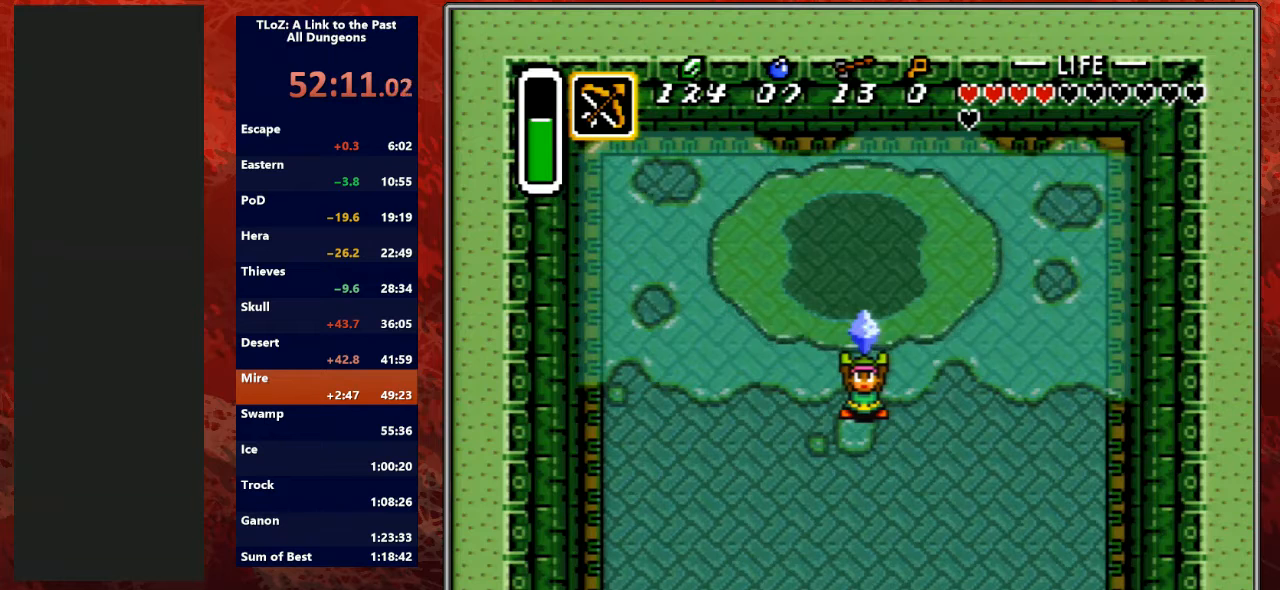
{"buttons": ["A", "B", "Y"], "events": [[133, "Y", "down"], [167, "A", "up"], [167, "B", "up"], [300, "A", "down"], [300, "B", "down"], [300, "Y", "up"], [500, "Y", "down"]]}
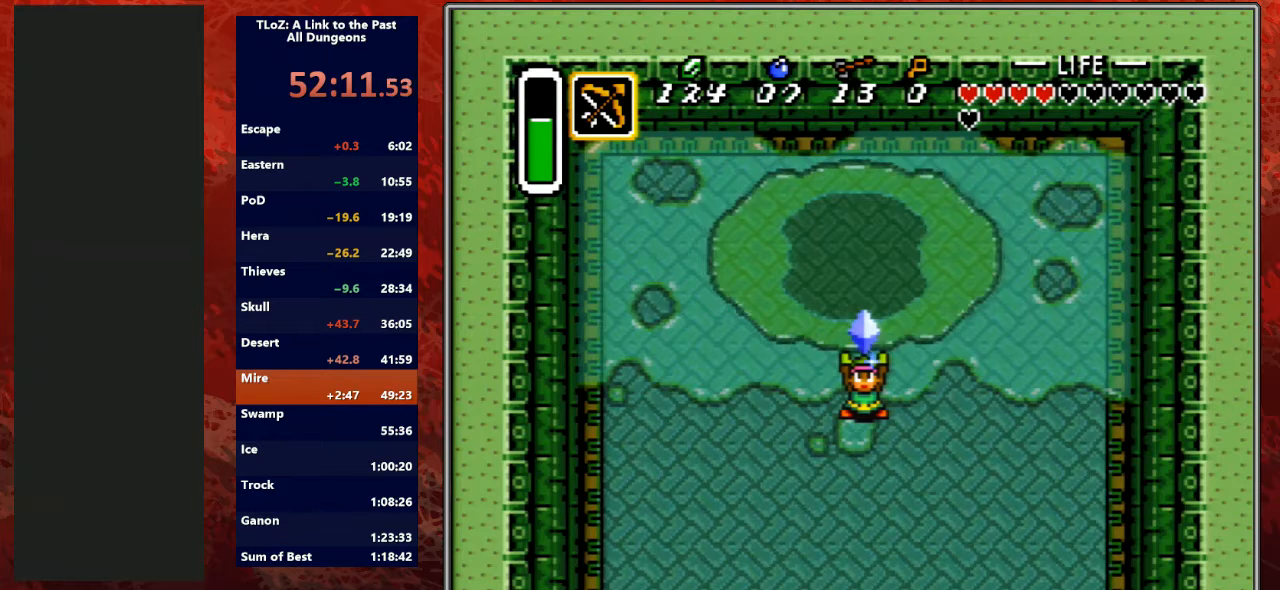
{"buttons": ["Y"], "events": [[33, "B", "up"], [67, "A", "up"], [200, "A", "down"], [200, "B", "down"], [200, "Y", "up"], [367, "Y", "down"], [467, "A", "up"], [467, "B", "up"]]}
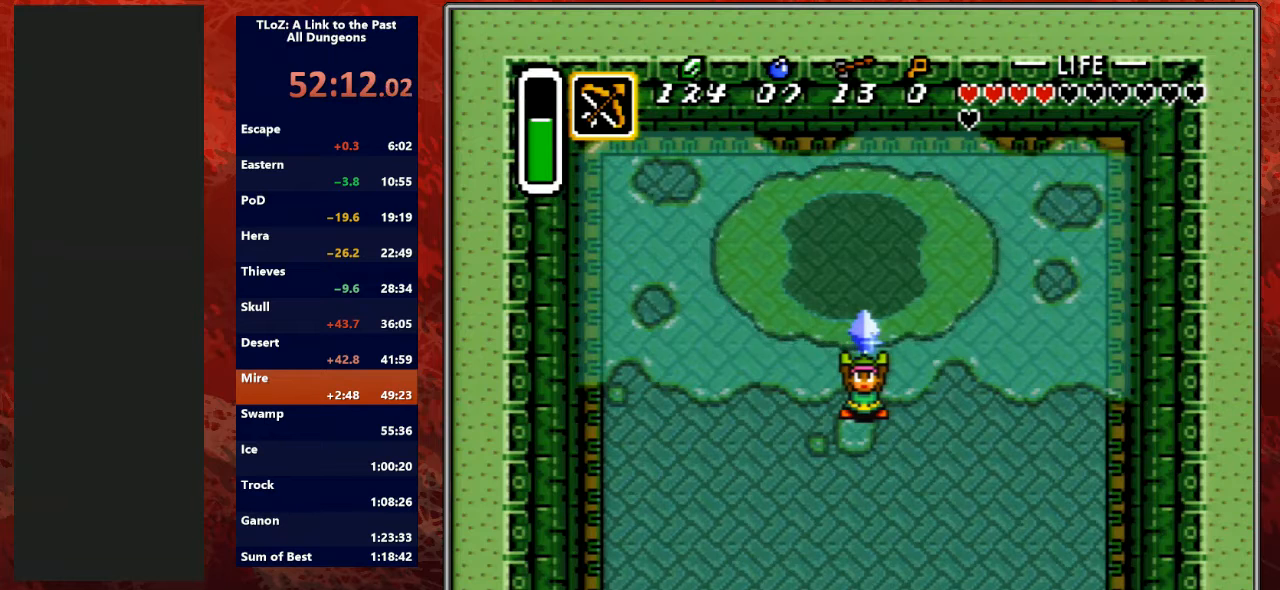
{"buttons": ["Y"], "events": [[133, "A", "down"], [133, "B", "down"], [167, "Y", "up"], [333, "Y", "down"], [400, "A", "up"], [400, "B", "up"]]}
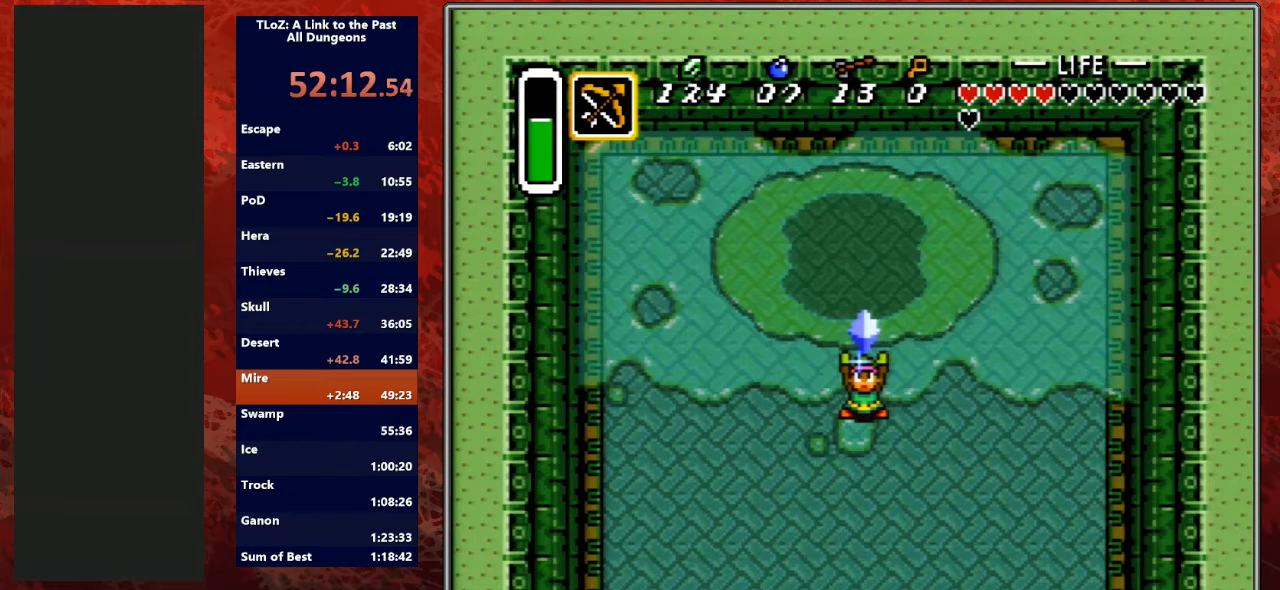
{"buttons": ["A", "B", "Y"], "events": [[33, "A", "down"], [33, "B", "down"], [100, "Y", "up"], [233, "Y", "down"], [300, "A", "up"], [300, "B", "up"], [467, "A", "down"], [467, "B", "down"]]}
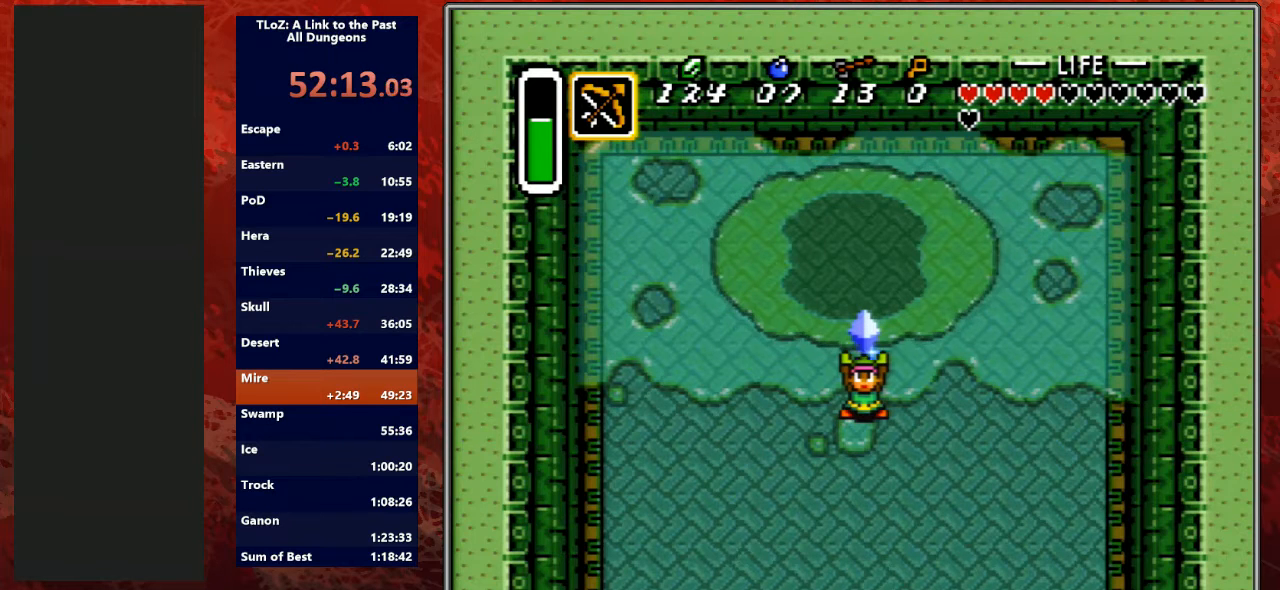
{"buttons": ["A", "B"], "events": [[33, "Y", "up"], [167, "Y", "down"], [300, "A", "up"], [300, "B", "up"], [433, "A", "down"], [433, "B", "down"], [467, "Y", "up"]]}
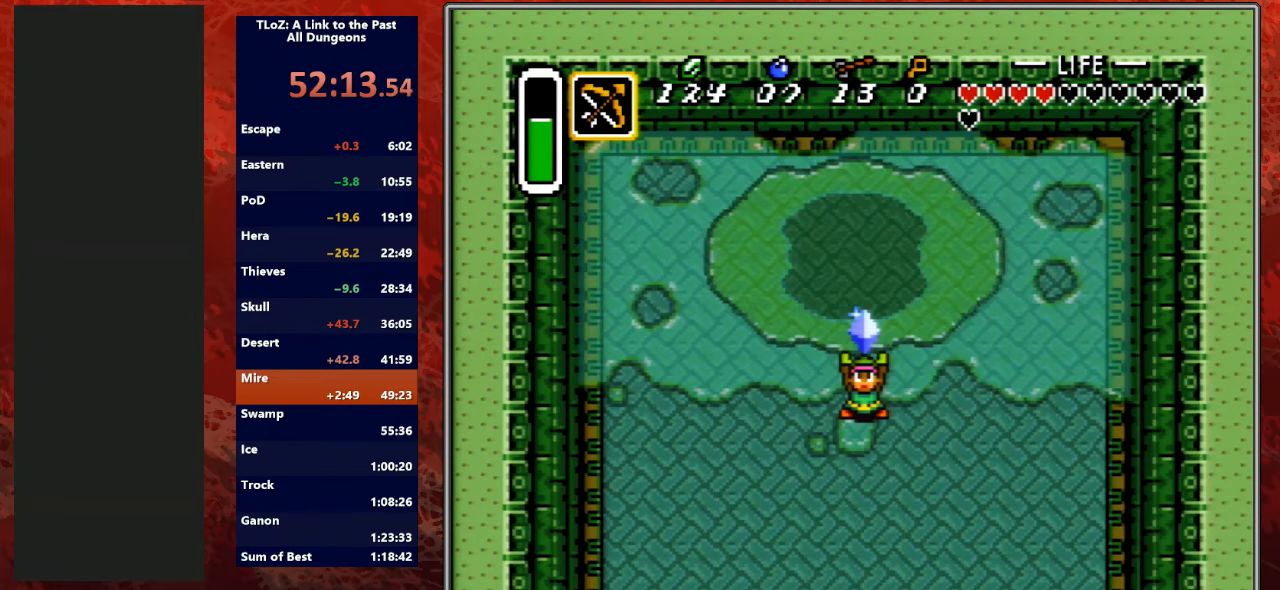
{"buttons": ["A", "B"], "events": [[133, "Y", "down"], [233, "A", "up"], [233, "B", "up"], [400, "A", "down"], [400, "B", "down"], [500, "Y", "up"]]}
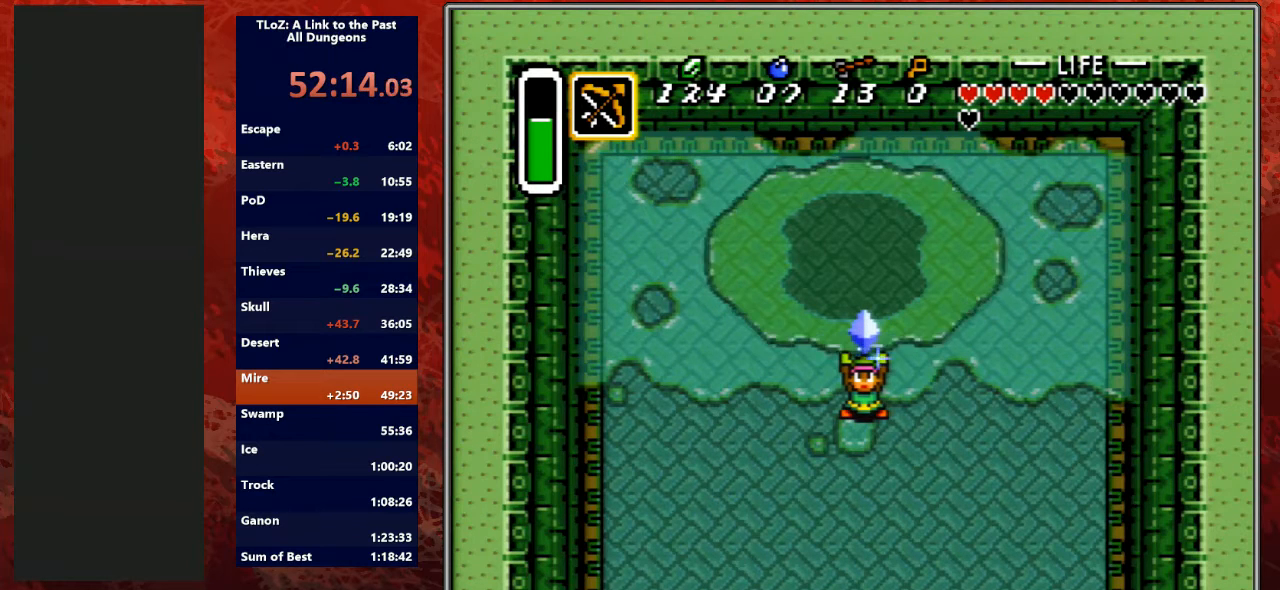
{"buttons": ["A", "B"], "events": [[167, "Y", "down"], [233, "A", "up"], [233, "B", "up"], [400, "A", "down"], [400, "B", "down"], [467, "Y", "up"]]}
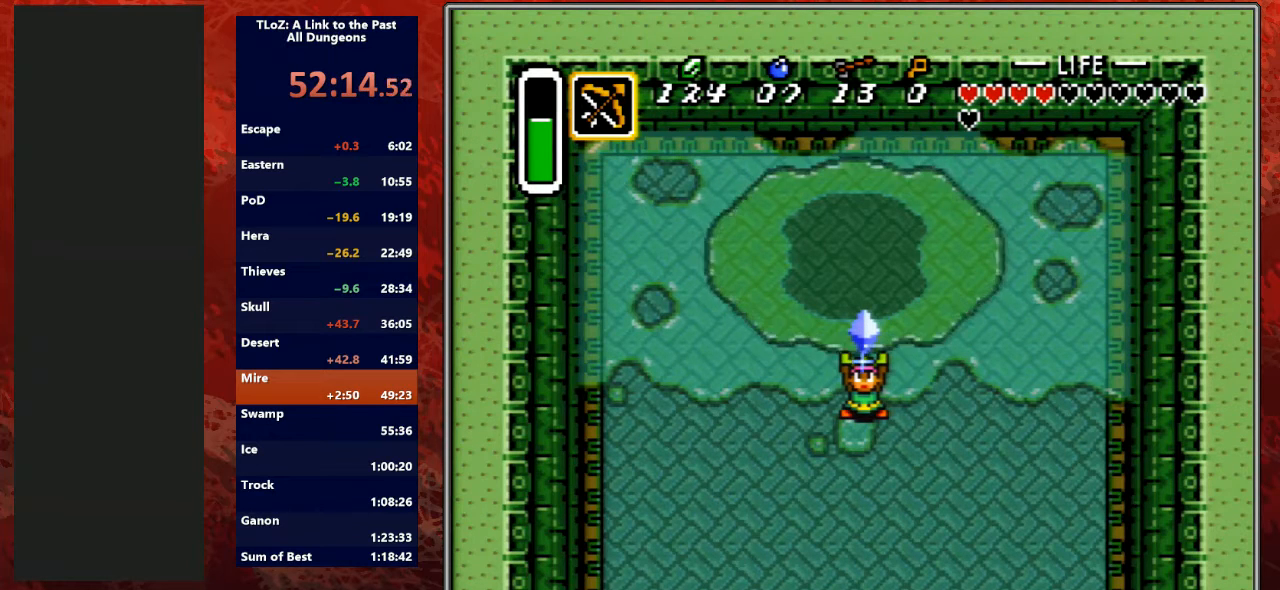
{"buttons": ["A", "B"], "events": [[167, "Y", "down"], [233, "A", "up"], [233, "B", "up"], [333, "A", "down"], [333, "B", "down"], [433, "Y", "up"]]}
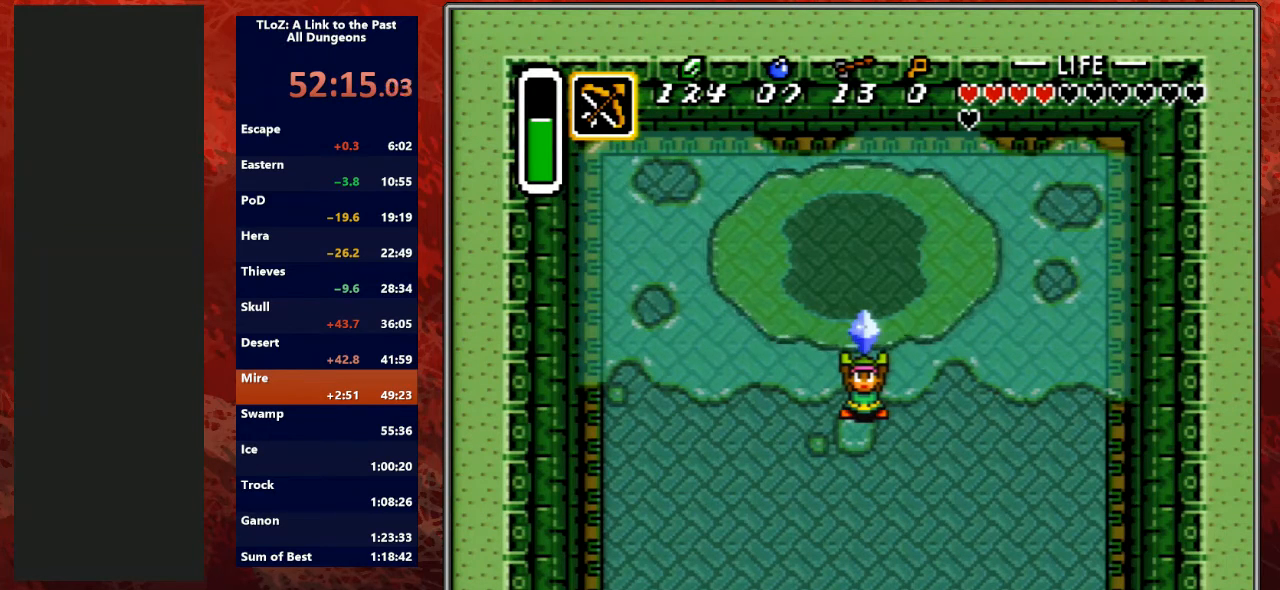
{"buttons": ["Y"], "events": [[67, "Y", "down"], [133, "A", "up"], [133, "B", "up"], [233, "A", "down"], [267, "B", "down"], [267, "Y", "up"], [400, "Y", "down"], [433, "A", "up"], [433, "B", "up"]]}
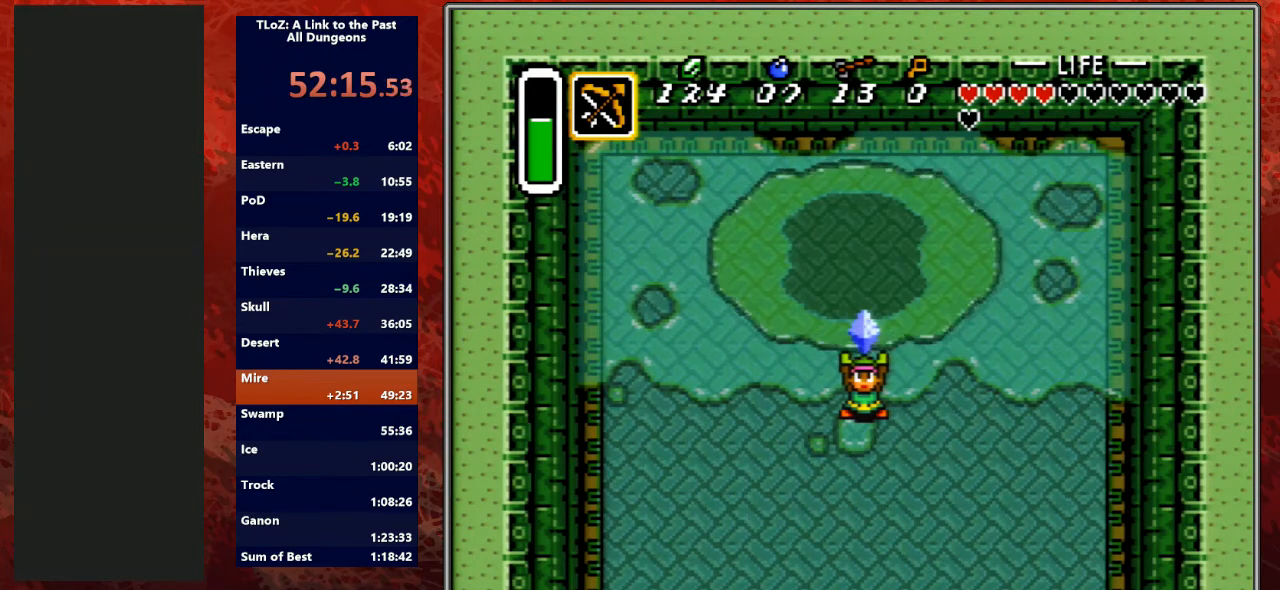
{"buttons": ["A", "B"], "events": [[67, "A", "down"], [67, "B", "down"], [133, "Y", "up"], [233, "Y", "down"], [267, "A", "up"], [267, "B", "up"], [400, "A", "down"], [400, "B", "down"], [500, "Y", "up"]]}
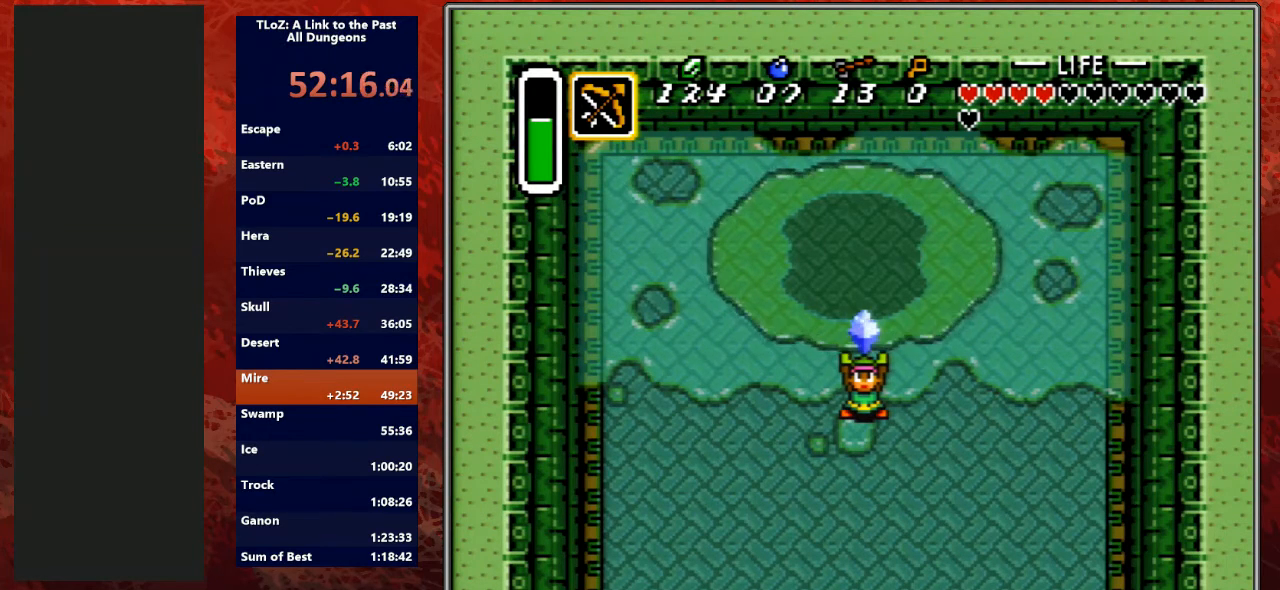
{"buttons": ["A", "B", "Y"], "events": [[67, "Y", "down"], [100, "A", "up"], [100, "B", "up"], [267, "A", "down"], [267, "B", "down"], [300, "Y", "up"], [367, "B", "up"], [400, "A", "up"], [467, "Y", "down"], [500, "A", "down"], [500, "B", "down"]]}
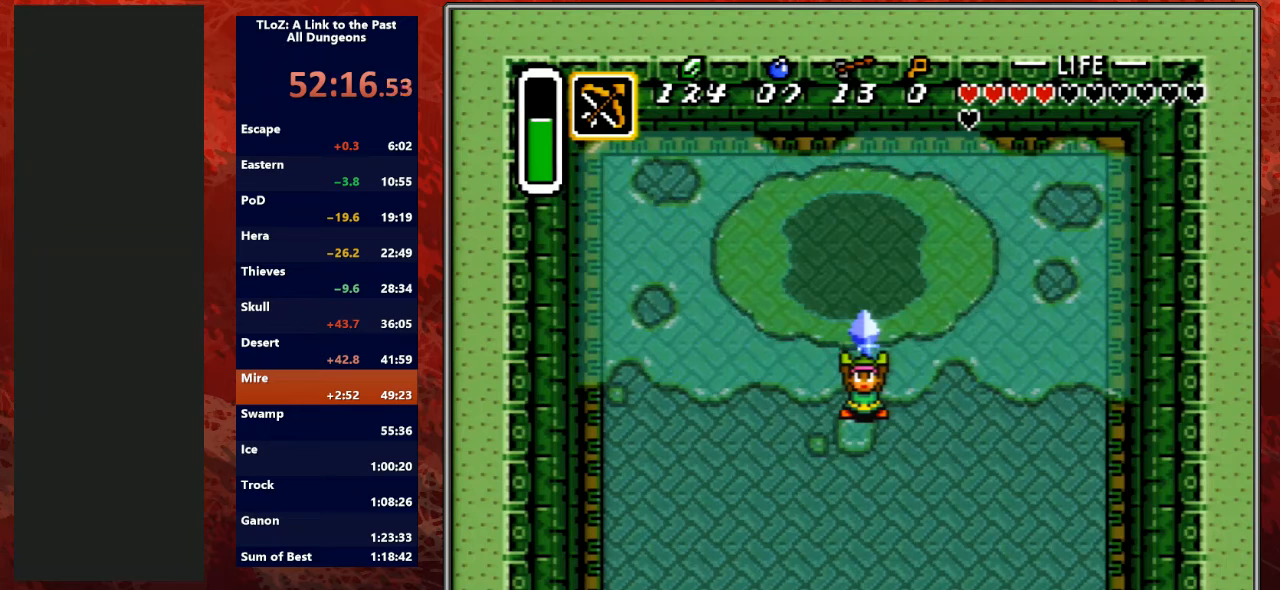
{"buttons": [], "events": [[67, "B", "up"], [100, "A", "up"], [200, "A", "down"], [267, "A", "up"], [400, "Y", "up"]]}
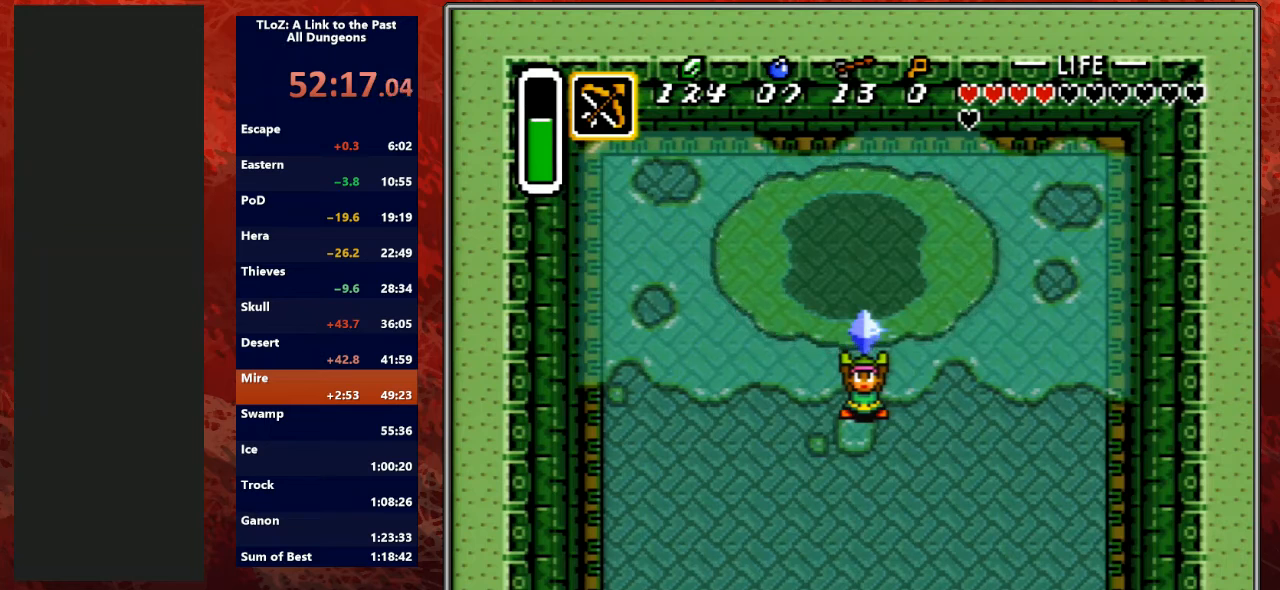
{"buttons": ["Y"], "events": [[100, "Y", "down"], [133, "A", "down"], [167, "A", "up"], [167, "Y", "up"], [200, "A", "down"], [200, "Y", "down"], [233, "A", "up"], [367, "A", "down"], [367, "B", "down"], [367, "Y", "up"], [433, "Y", "down"], [467, "A", "up"], [467, "B", "up"]]}
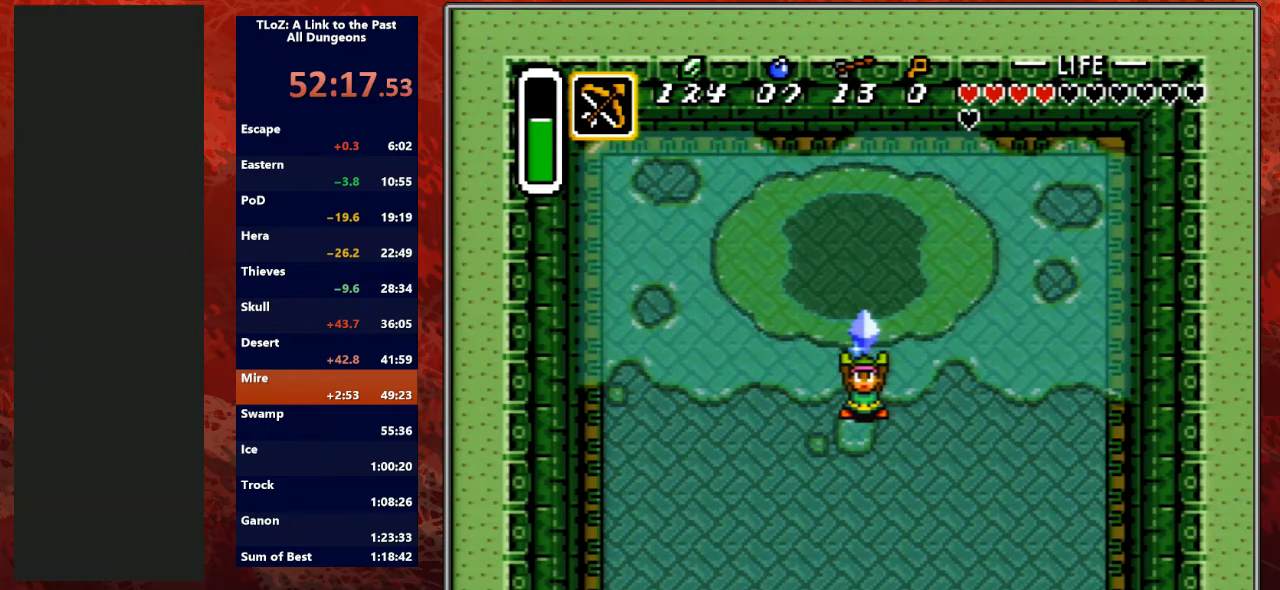
{"buttons": ["Y"], "events": [[67, "A", "down"], [67, "B", "down"], [100, "Y", "up"], [200, "Y", "down"], [233, "A", "up"], [233, "B", "up"], [300, "A", "down"], [333, "B", "down"], [333, "Y", "up"], [467, "A", "up"], [467, "Y", "down"], [500, "B", "up"]]}
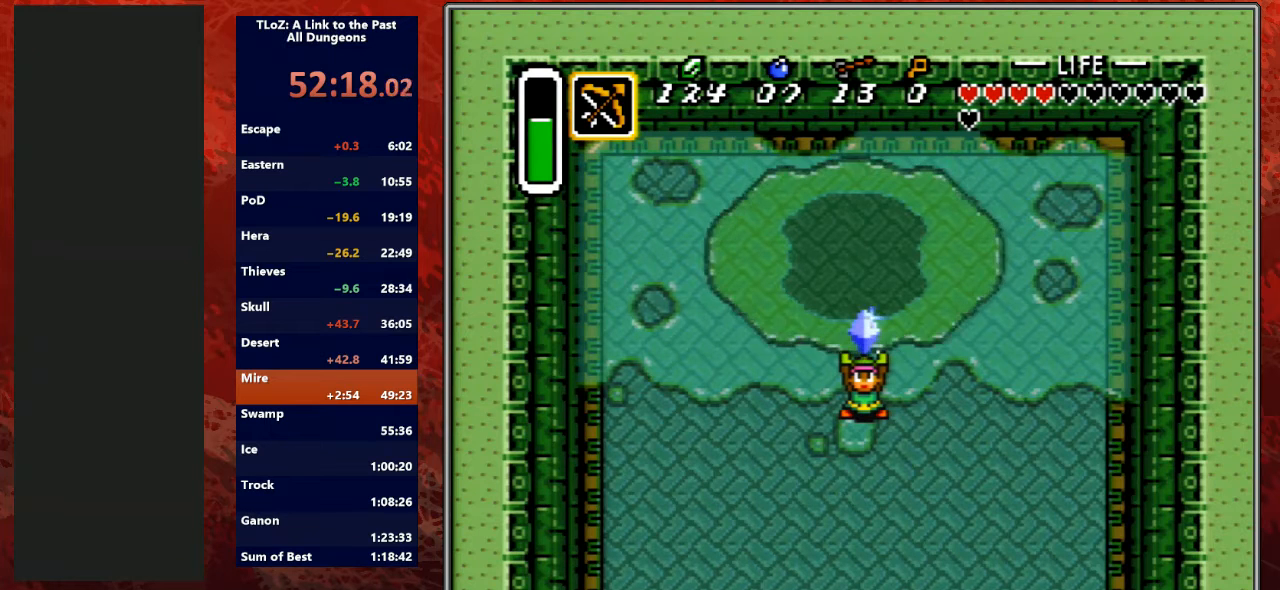
{"buttons": ["B", "Y"], "events": [[67, "A", "down"], [100, "B", "down"], [100, "Y", "up"], [233, "A", "up"], [233, "B", "up"], [233, "Y", "down"], [333, "A", "down"], [333, "B", "down"], [367, "Y", "up"], [467, "Y", "down"], [500, "A", "up"]]}
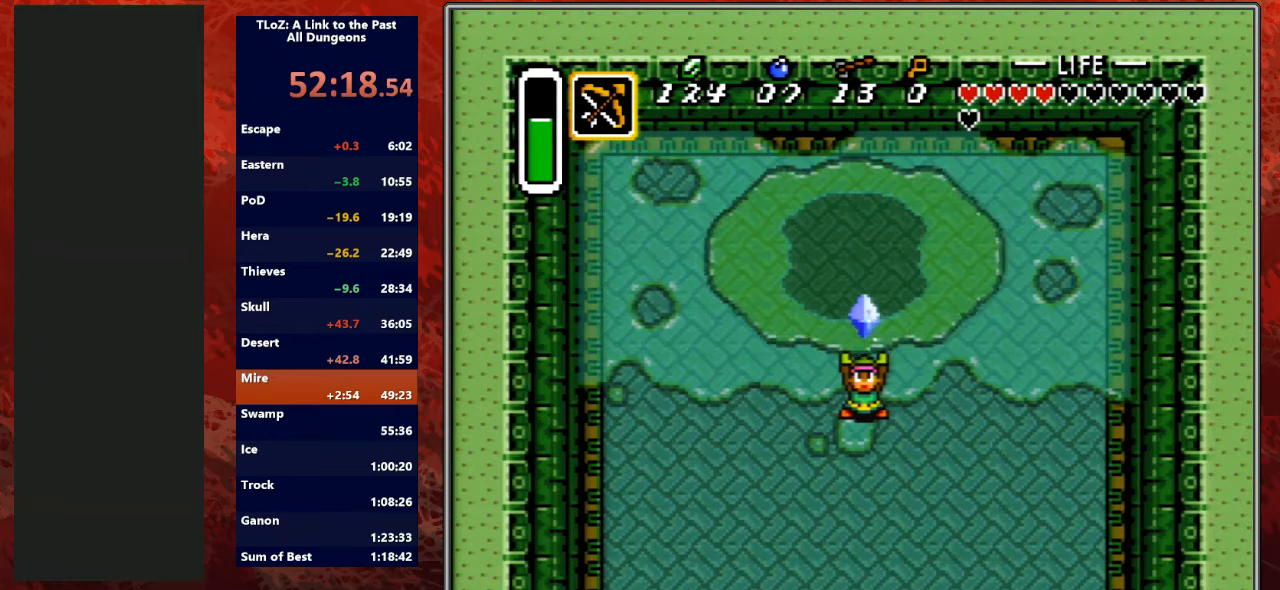
{"buttons": ["Y"], "events": [[33, "B", "up"], [100, "A", "down"], [133, "B", "down"], [133, "Y", "up"], [200, "Y", "down"], [233, "A", "up"], [233, "B", "up"], [333, "A", "down"], [333, "B", "down"], [367, "Y", "up"], [467, "Y", "down"], [500, "A", "up"], [500, "B", "up"]]}
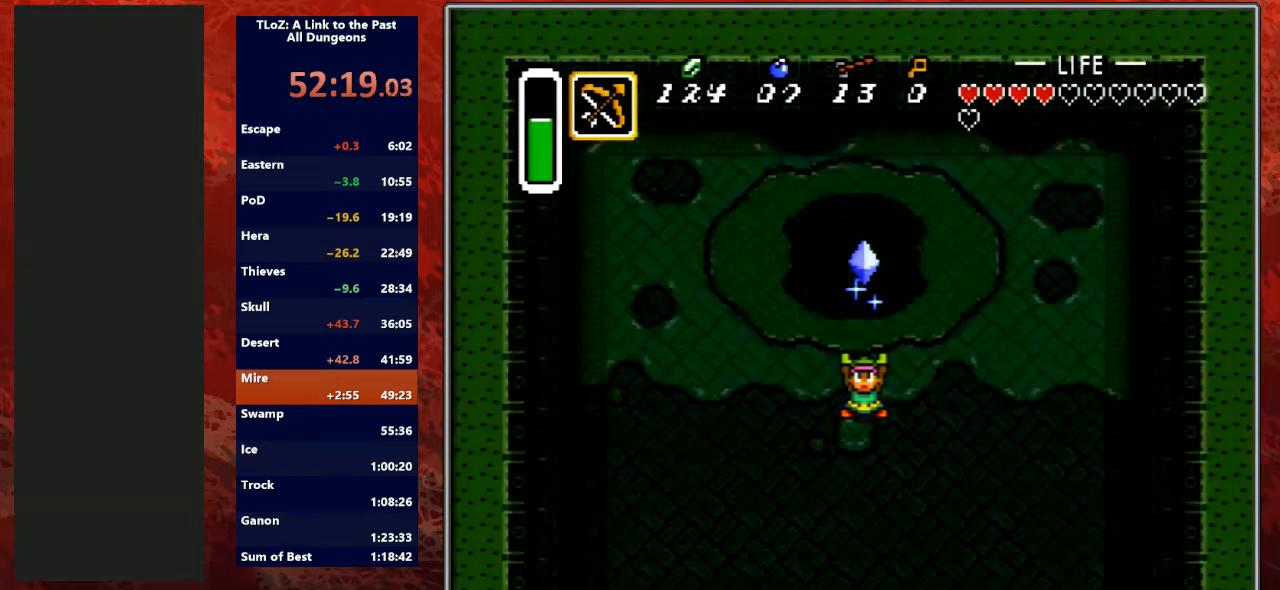
{"buttons": ["Y"], "events": [[100, "A", "down"], [100, "B", "down"], [133, "Y", "up"], [233, "Y", "down"], [267, "A", "up"], [267, "B", "up"], [333, "A", "down"], [333, "B", "down"], [333, "Y", "up"], [467, "Y", "down"], [500, "A", "up"], [500, "B", "up"]]}